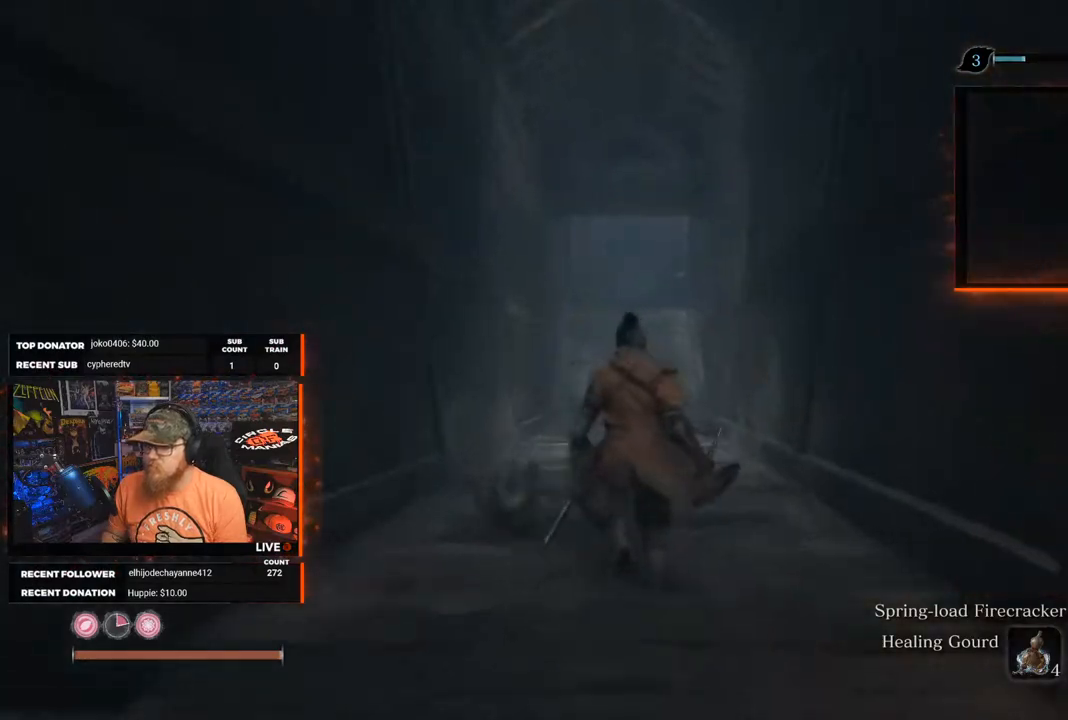
Gameplay with a controller (Xbox layout); each line is a JSON object with the inputs held at the frame after it. "events" lists button and stick changes between this image and that frame as [ms after this image, input, new state], when the widget could be followed in between.
{"buttons": ["R1"], "left_stick": "down-left", "right_stick": "down", "events": [[183, "right_stick", "down"], [367, "R1", "down"], [367, "left_stick", "left"], [467, "left_stick", "down-left"]]}
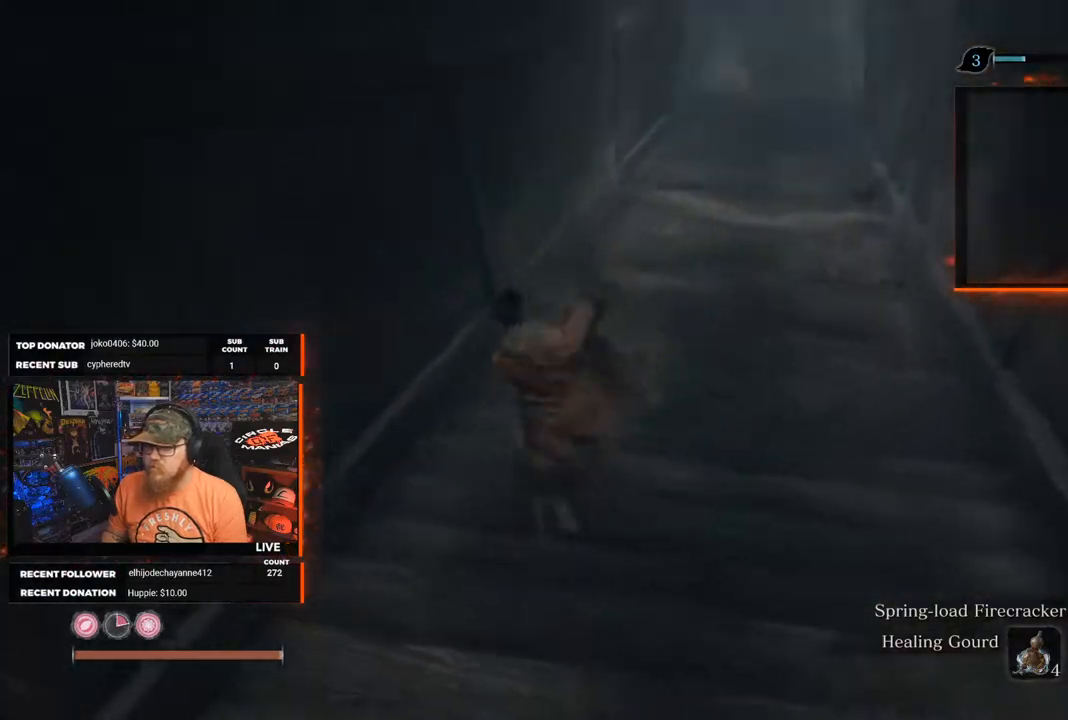
{"buttons": [], "left_stick": "down", "right_stick": "center", "events": [[17, "left_stick", "down"], [133, "R1", "up"], [467, "right_stick", "center"]]}
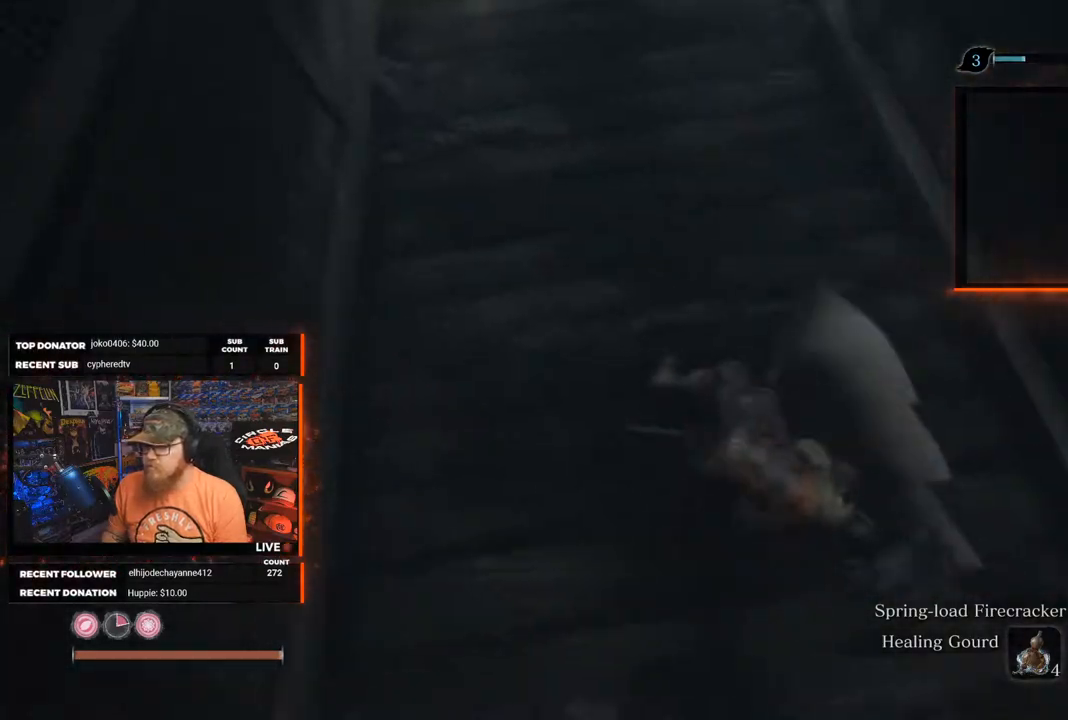
{"buttons": [], "left_stick": "center", "right_stick": "up", "events": [[367, "right_stick", "up"], [467, "left_stick", "center"]]}
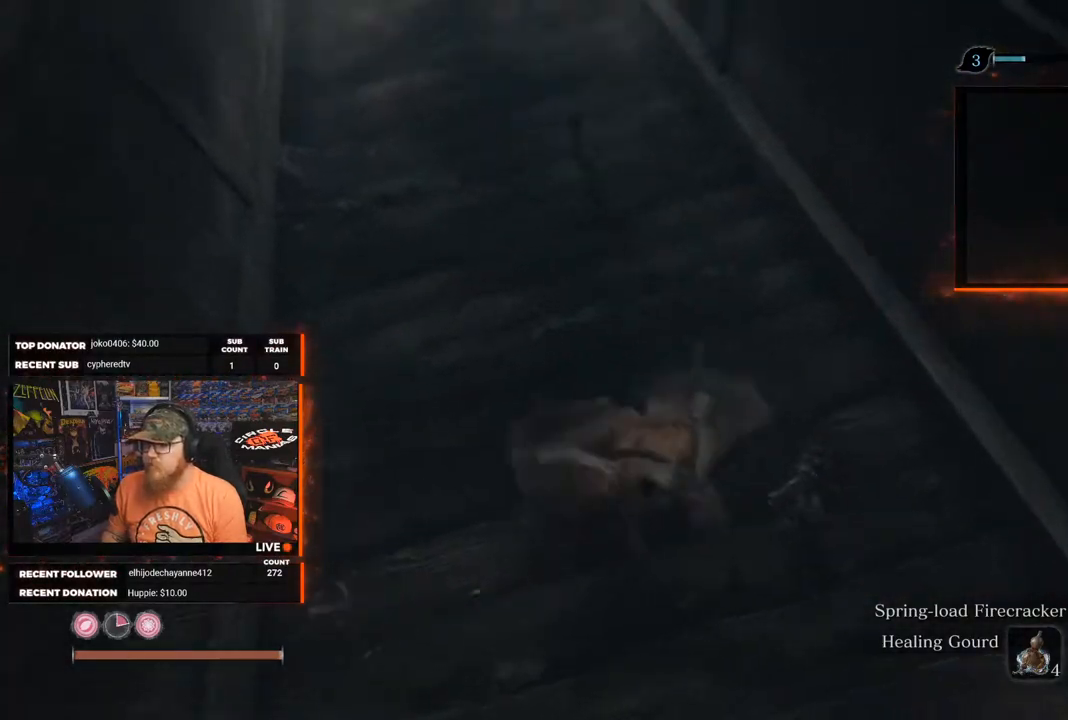
{"buttons": [], "left_stick": "up", "right_stick": "up", "events": [[150, "right_stick", "center"], [167, "left_stick", "up"], [450, "right_stick", "up"]]}
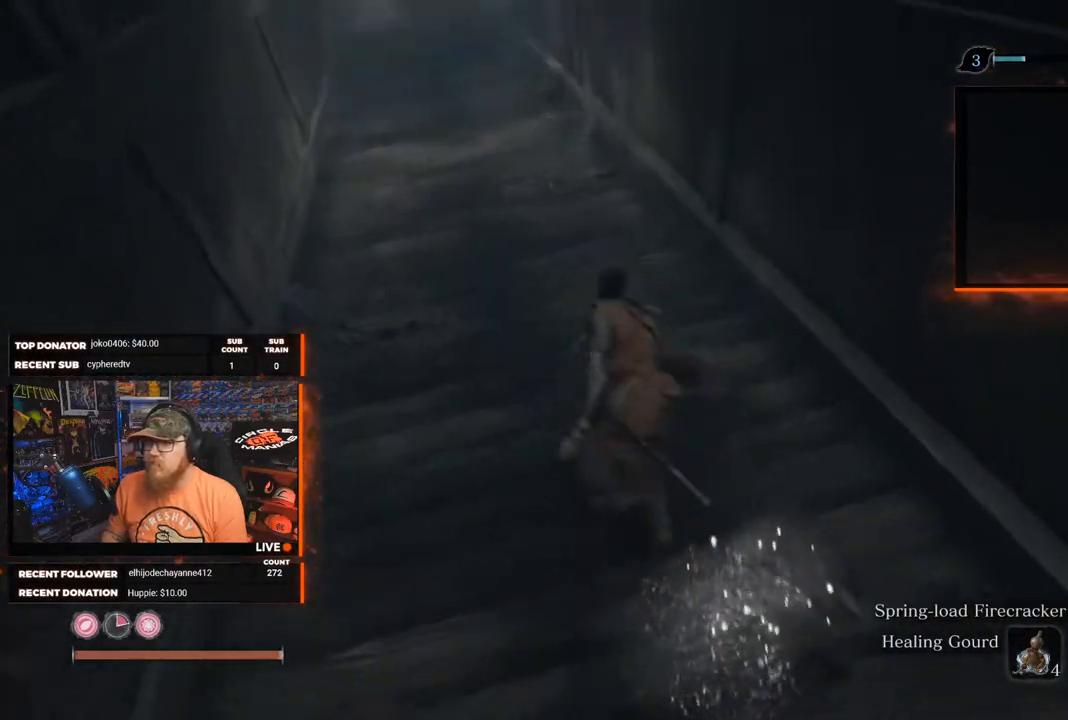
{"buttons": [], "left_stick": "up", "right_stick": "center", "events": [[117, "right_stick", "center"]]}
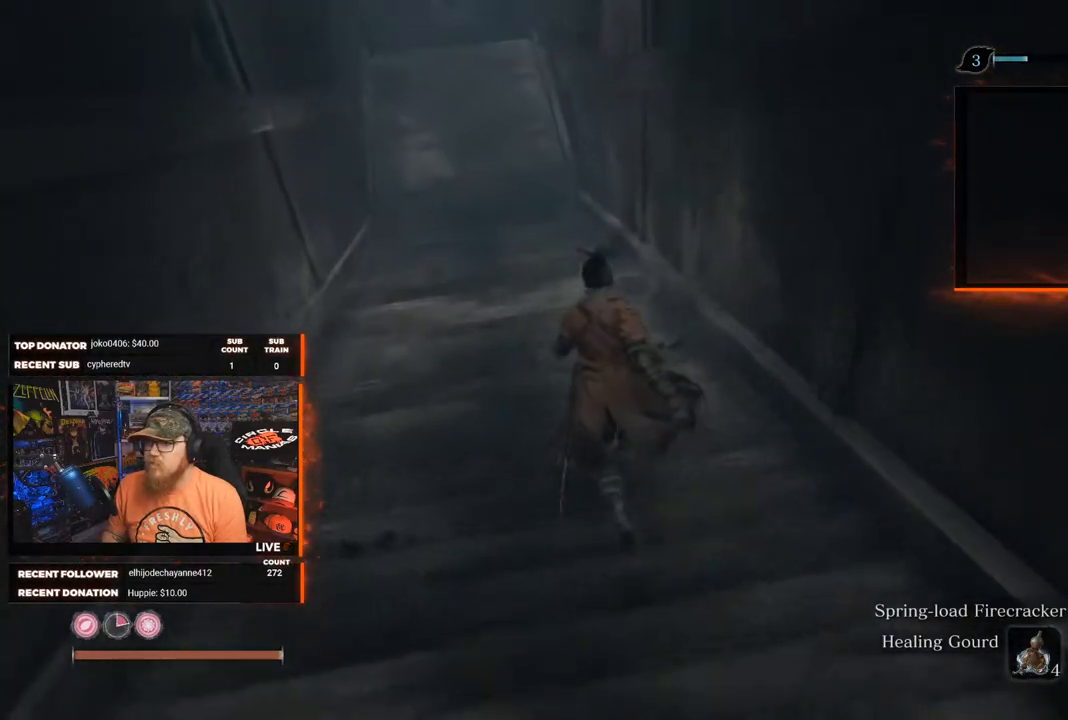
{"buttons": [], "left_stick": "up", "right_stick": "center", "events": [[267, "R1", "down"], [383, "R1", "up"]]}
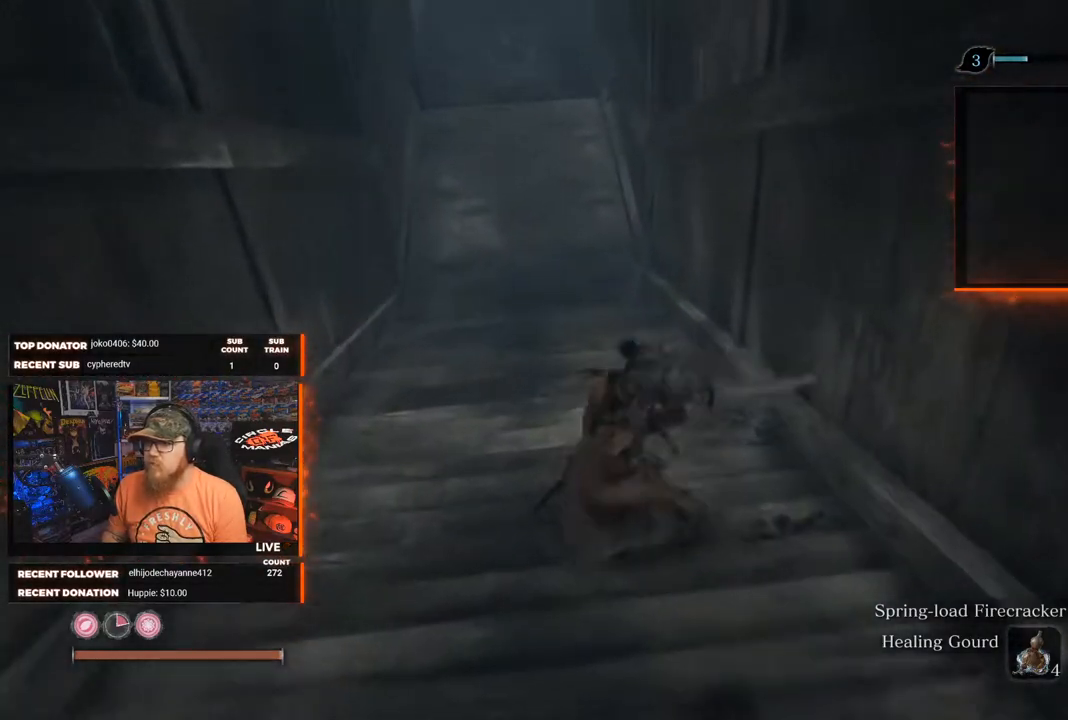
{"buttons": [], "left_stick": "up-left", "right_stick": "down", "events": [[250, "left_stick", "up-left"], [400, "right_stick", "down"]]}
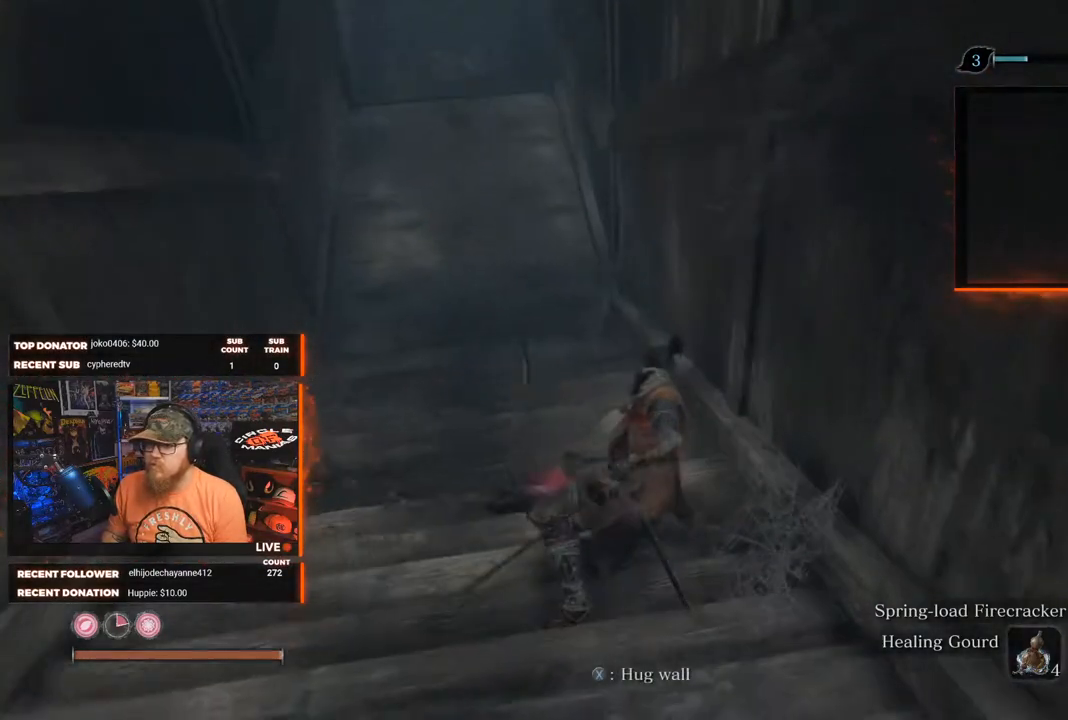
{"buttons": [], "left_stick": "up-left", "right_stick": "center", "events": [[17, "right_stick", "center"], [217, "right_stick", "up"], [350, "right_stick", "center"]]}
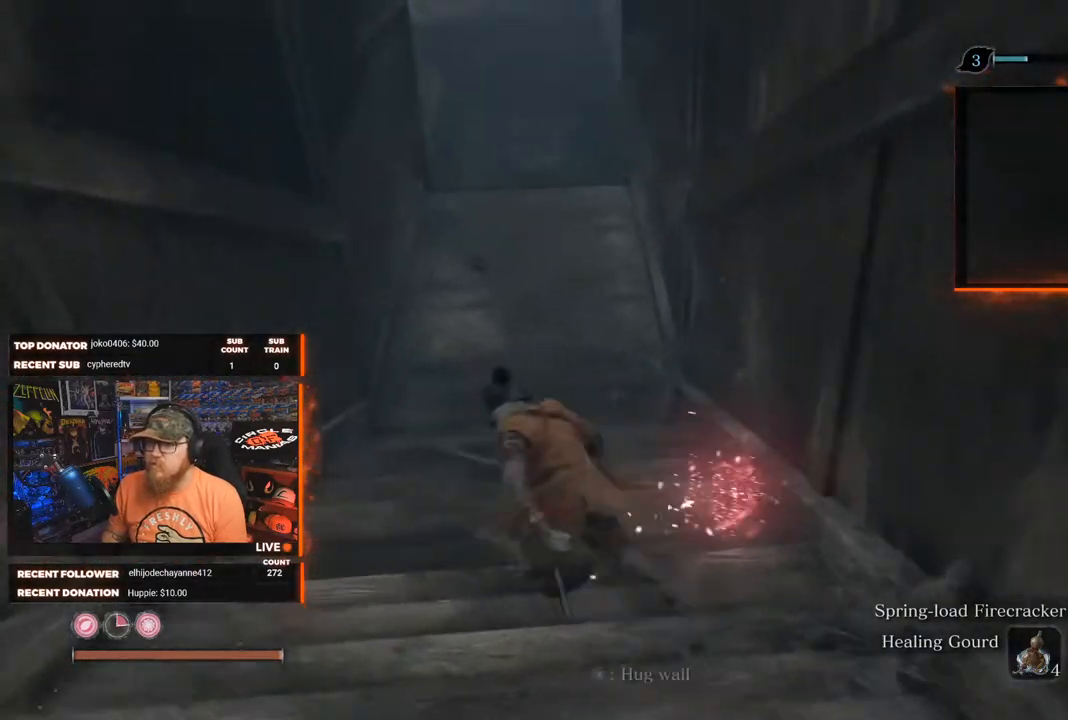
{"buttons": [], "left_stick": "up", "right_stick": "center", "events": [[183, "left_stick", "up"]]}
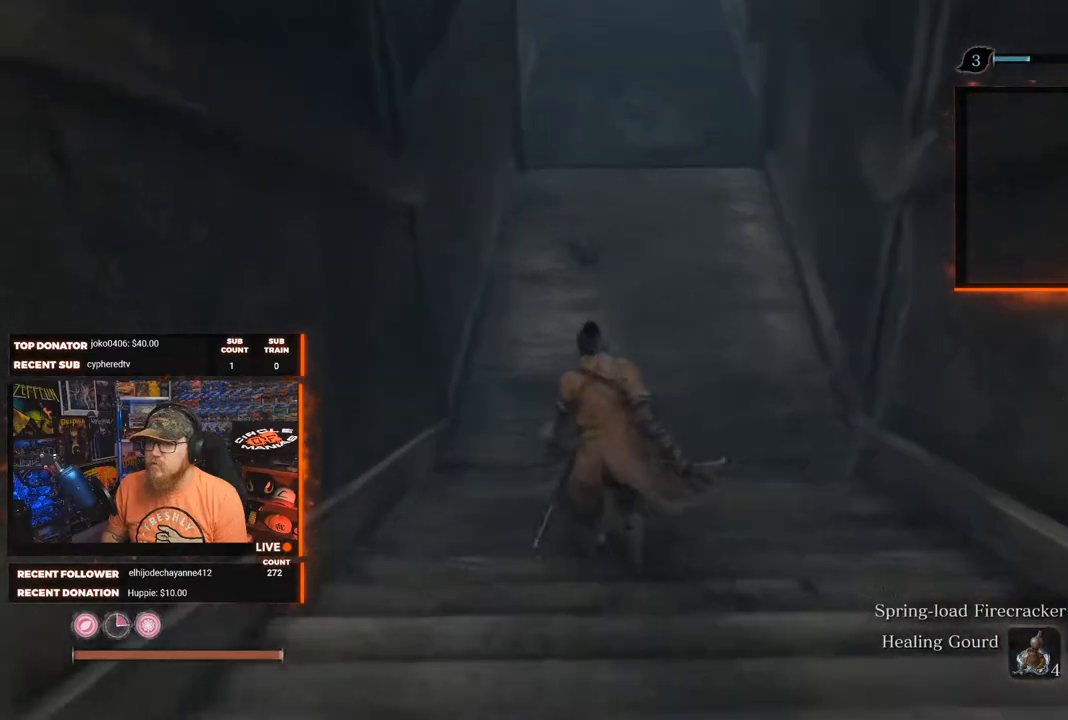
{"buttons": [], "left_stick": "up", "right_stick": "center", "events": [[200, "R1", "down"], [333, "R1", "up"]]}
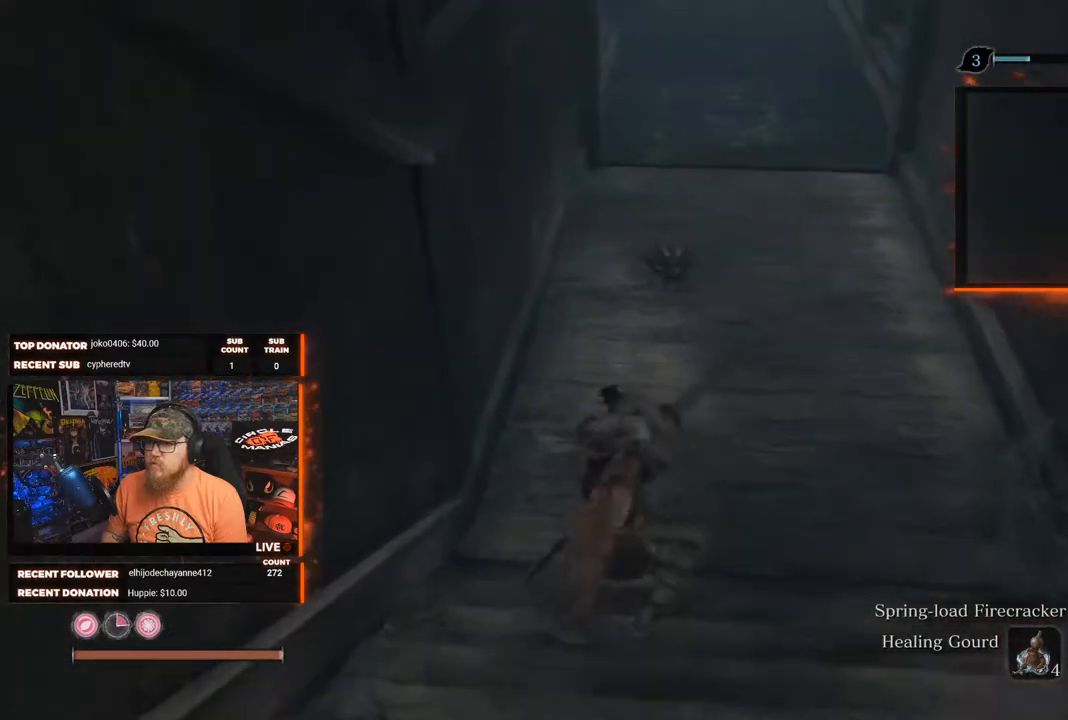
{"buttons": ["R1"], "left_stick": "up", "right_stick": "center", "events": [[400, "R1", "down"]]}
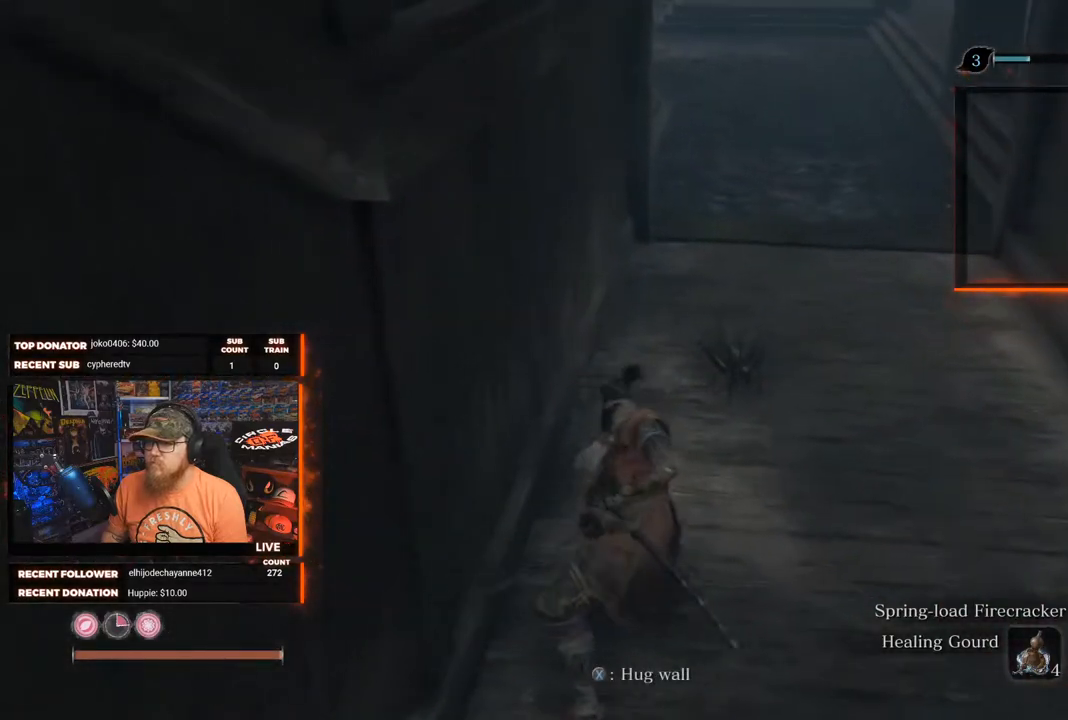
{"buttons": [], "left_stick": "up-right", "right_stick": "center", "events": [[17, "R1", "up"], [150, "left_stick", "up-right"]]}
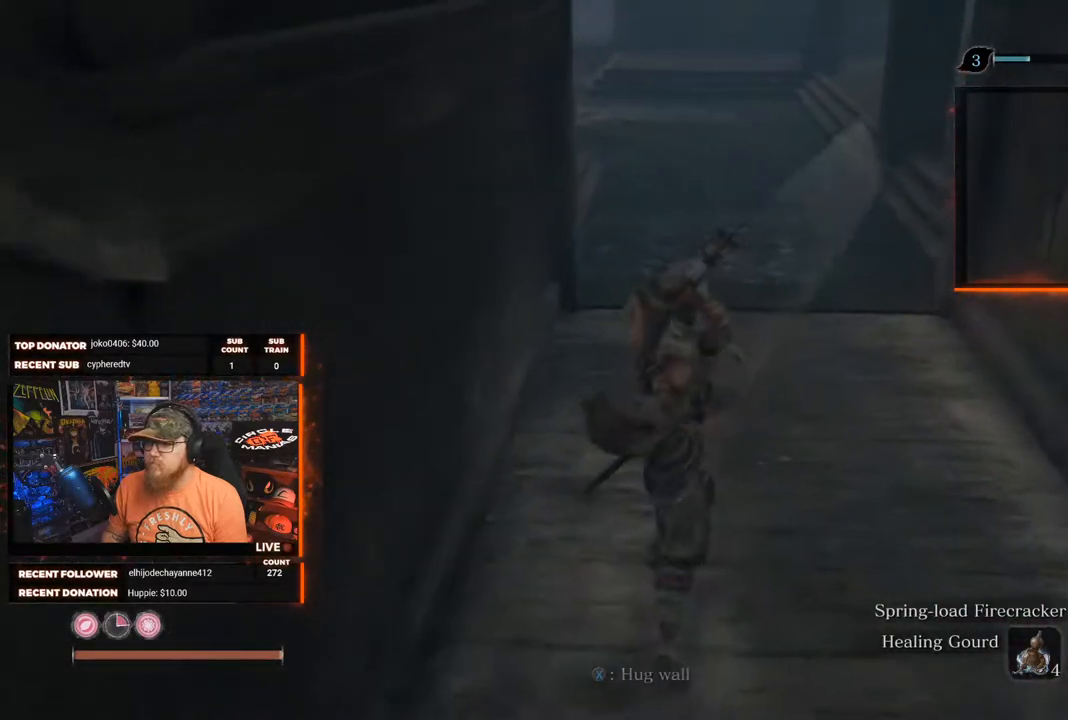
{"buttons": [], "left_stick": "center", "right_stick": "left", "events": [[283, "left_stick", "center"], [333, "right_stick", "left"]]}
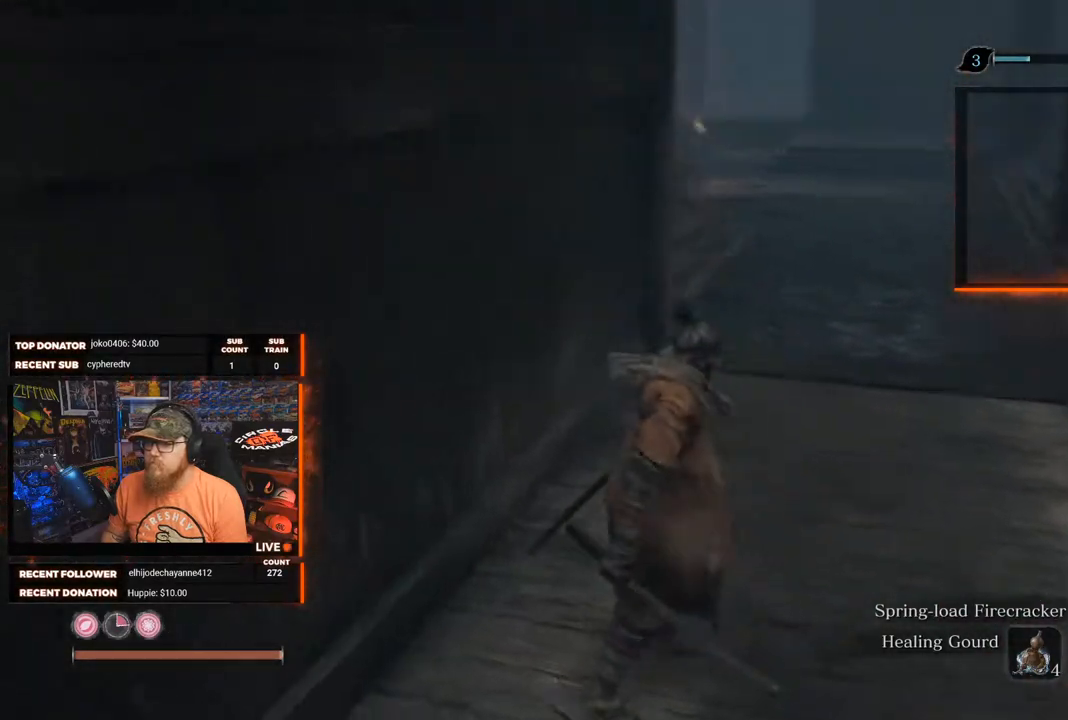
{"buttons": [], "left_stick": "up", "right_stick": "left", "events": [[33, "right_stick", "center"], [100, "left_stick", "up"], [500, "right_stick", "left"]]}
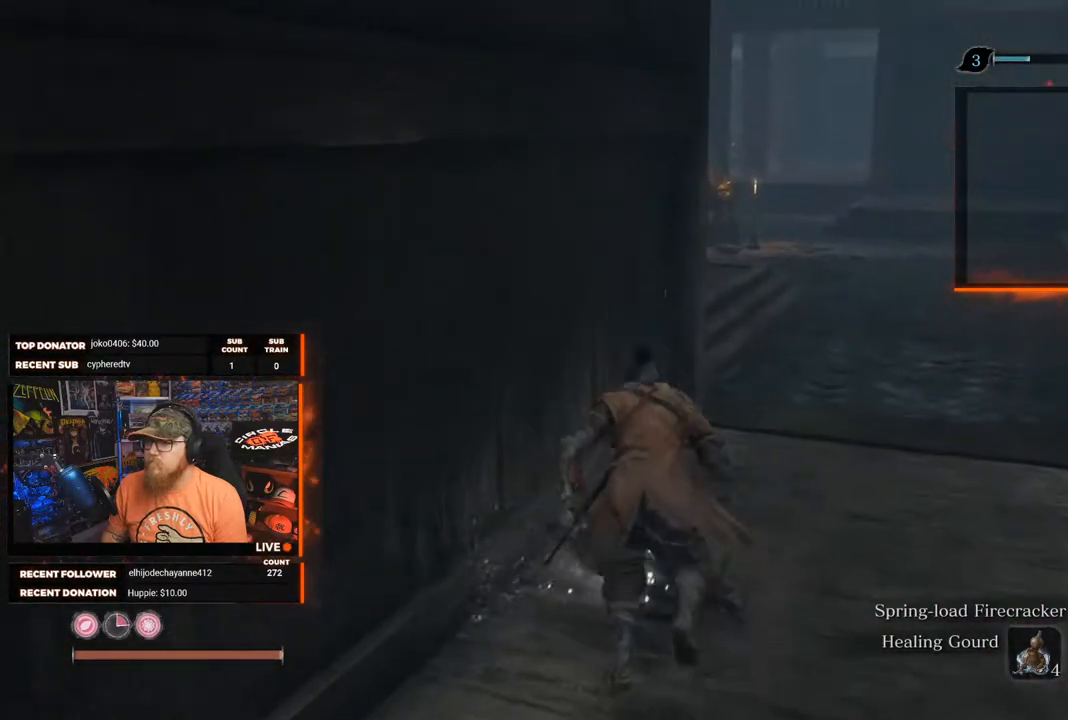
{"buttons": [], "left_stick": "center", "right_stick": "center", "events": [[167, "left_stick", "up-right"], [283, "right_stick", "center"], [467, "left_stick", "center"]]}
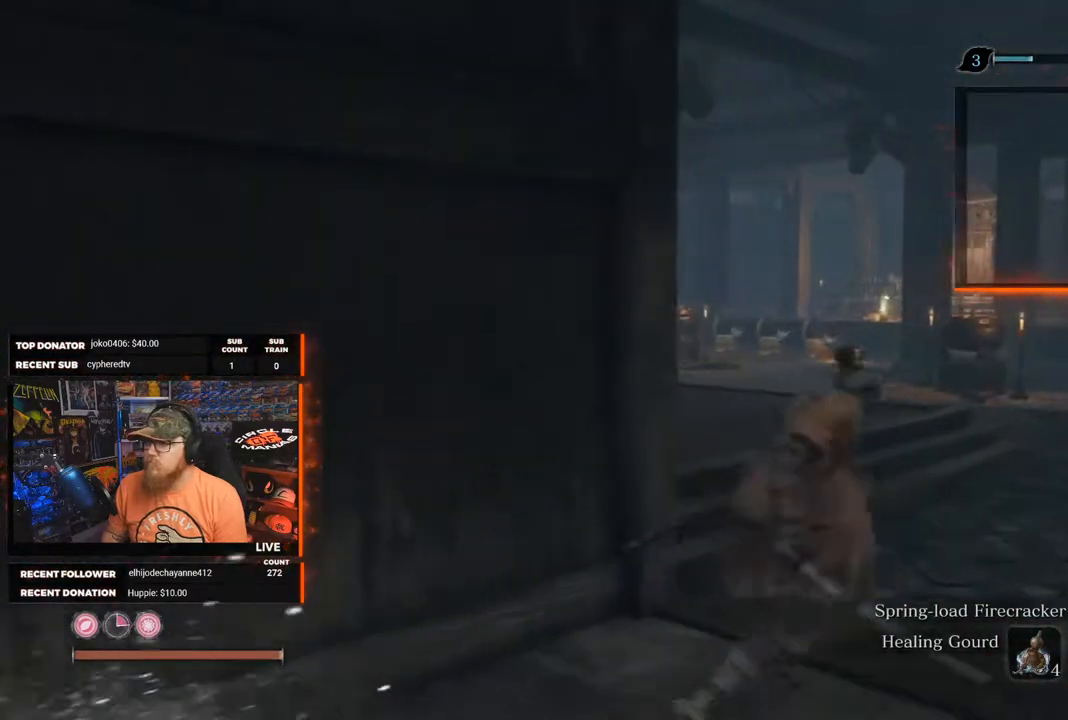
{"buttons": [], "left_stick": "center", "right_stick": "down-left", "events": [[417, "right_stick", "down-left"]]}
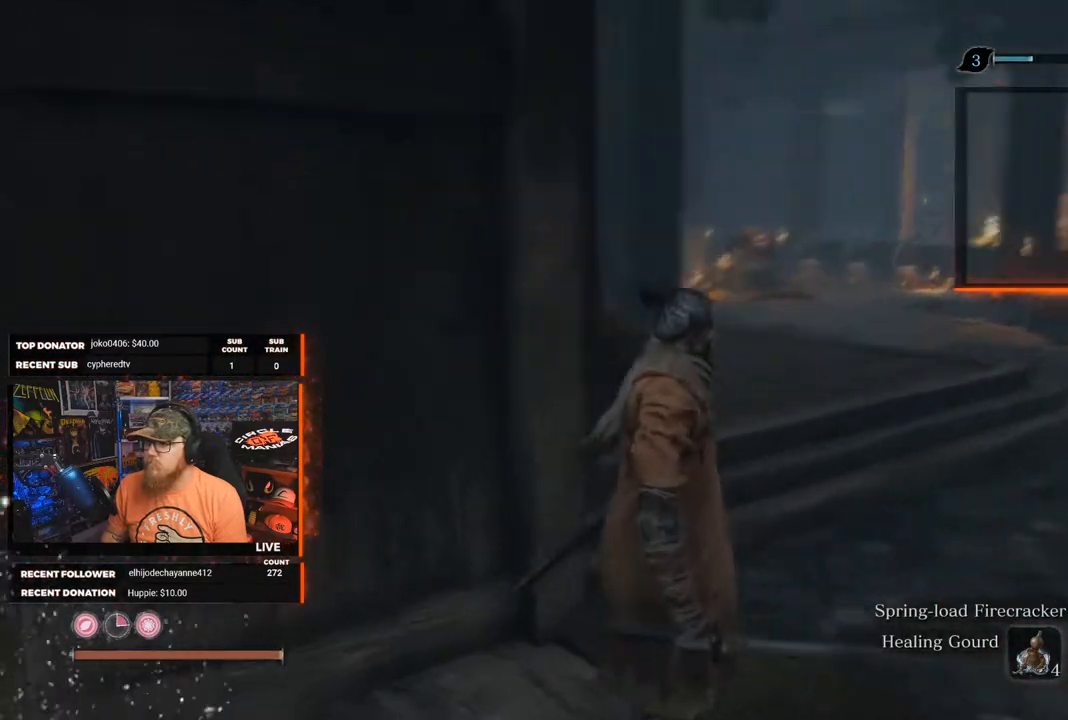
{"buttons": [], "left_stick": "center", "right_stick": "center", "events": [[50, "right_stick", "center"]]}
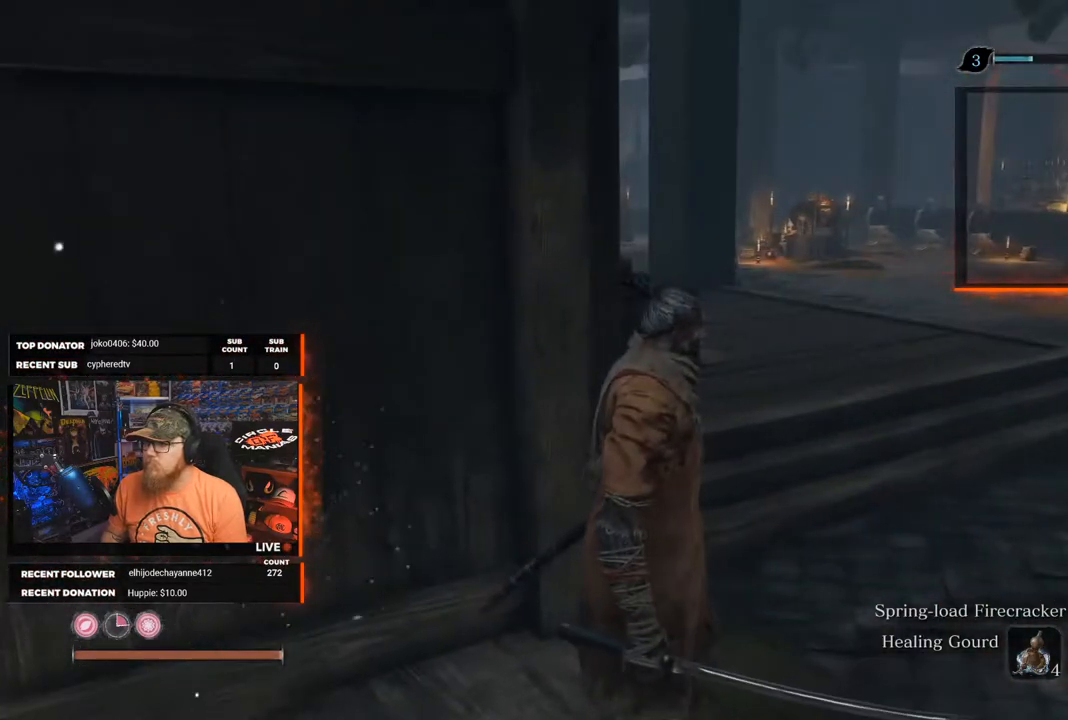
{"buttons": ["L3"], "left_stick": "center", "right_stick": "center", "events": [[433, "L3", "down"]]}
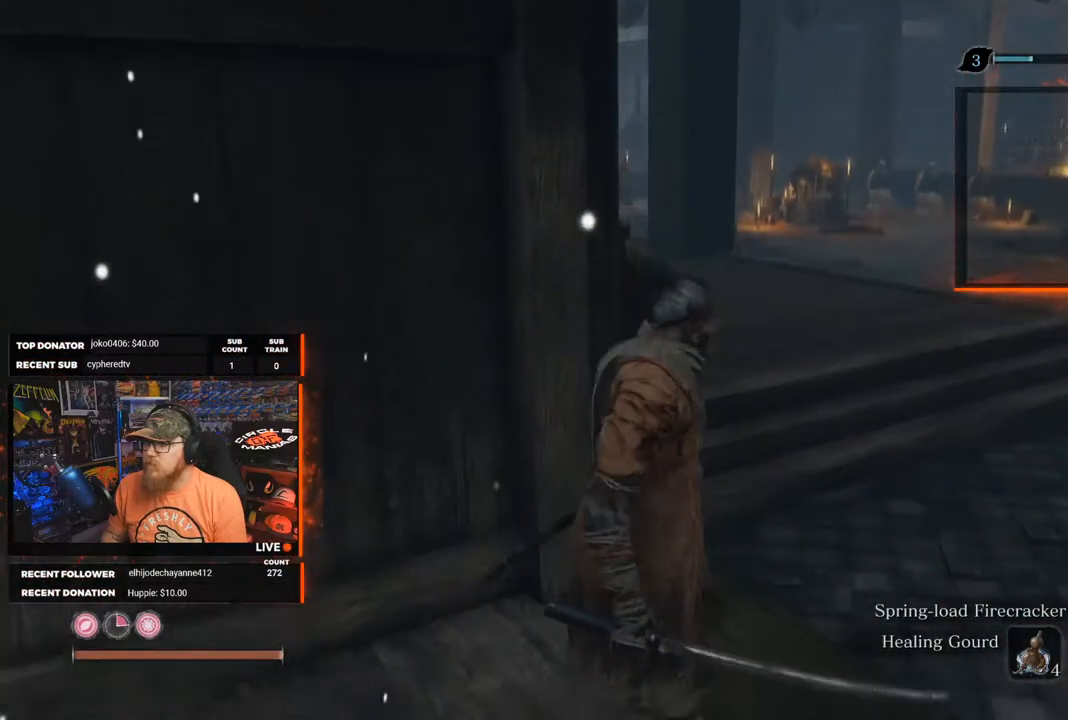
{"buttons": [], "left_stick": "up-right", "right_stick": "center", "events": [[33, "L3", "up"], [467, "left_stick", "up-right"]]}
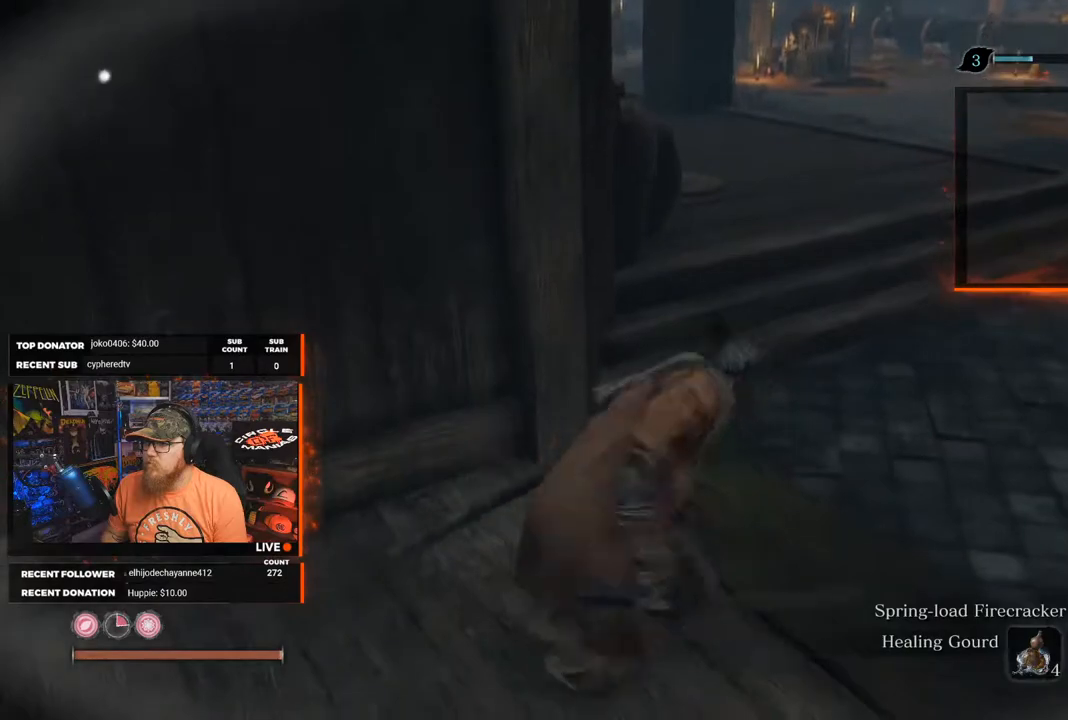
{"buttons": [], "left_stick": "center", "right_stick": "center", "events": [[33, "right_stick", "up"], [150, "right_stick", "up-right"], [233, "left_stick", "center"], [267, "right_stick", "center"]]}
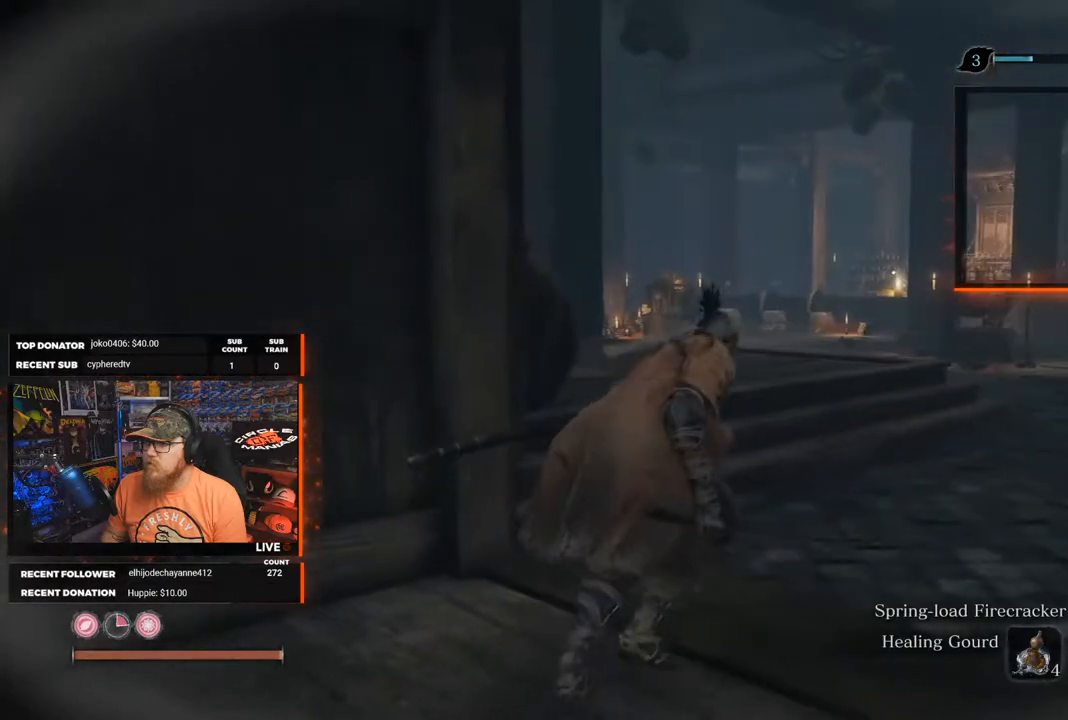
{"buttons": [], "left_stick": "up-right", "right_stick": "left", "events": [[167, "left_stick", "up-right"], [400, "right_stick", "left"]]}
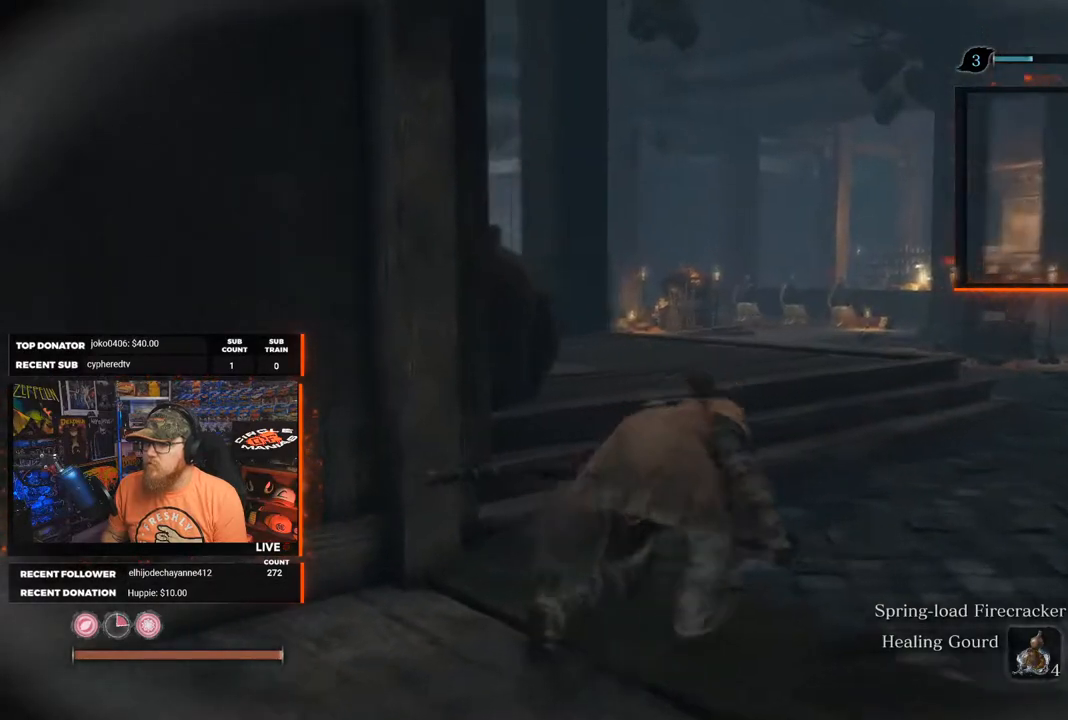
{"buttons": [], "left_stick": "up-right", "right_stick": "down-left", "events": [[200, "right_stick", "center"], [383, "right_stick", "down-left"]]}
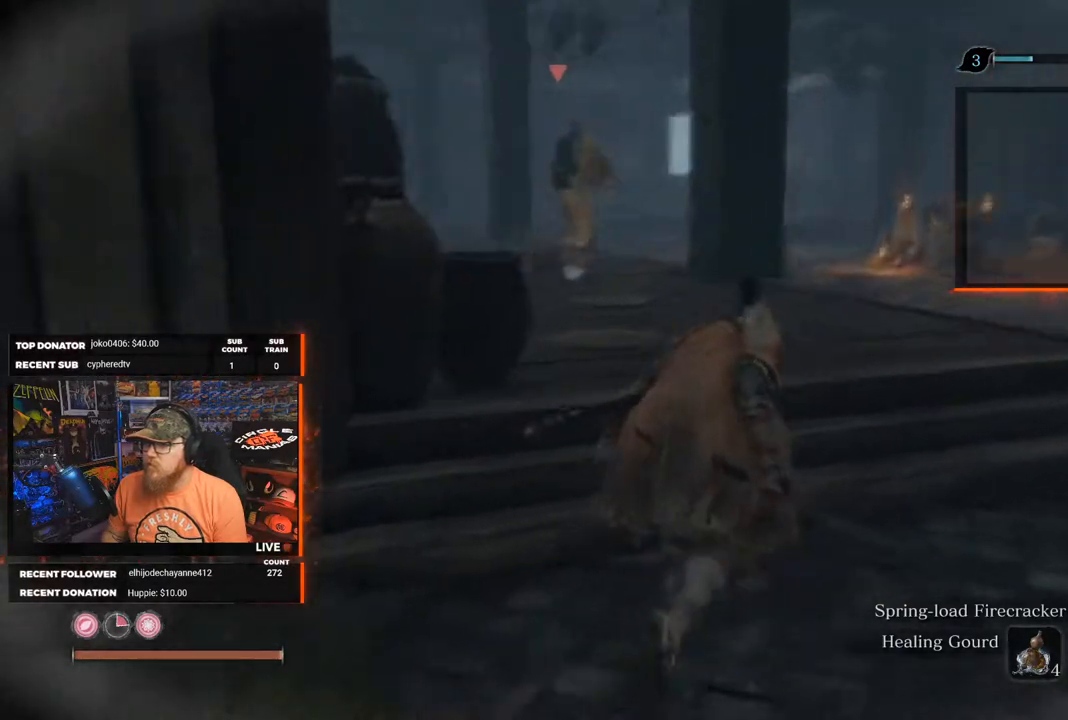
{"buttons": [], "left_stick": "down-left", "right_stick": "center", "events": [[150, "right_stick", "center"], [167, "left_stick", "center"], [283, "left_stick", "down-left"]]}
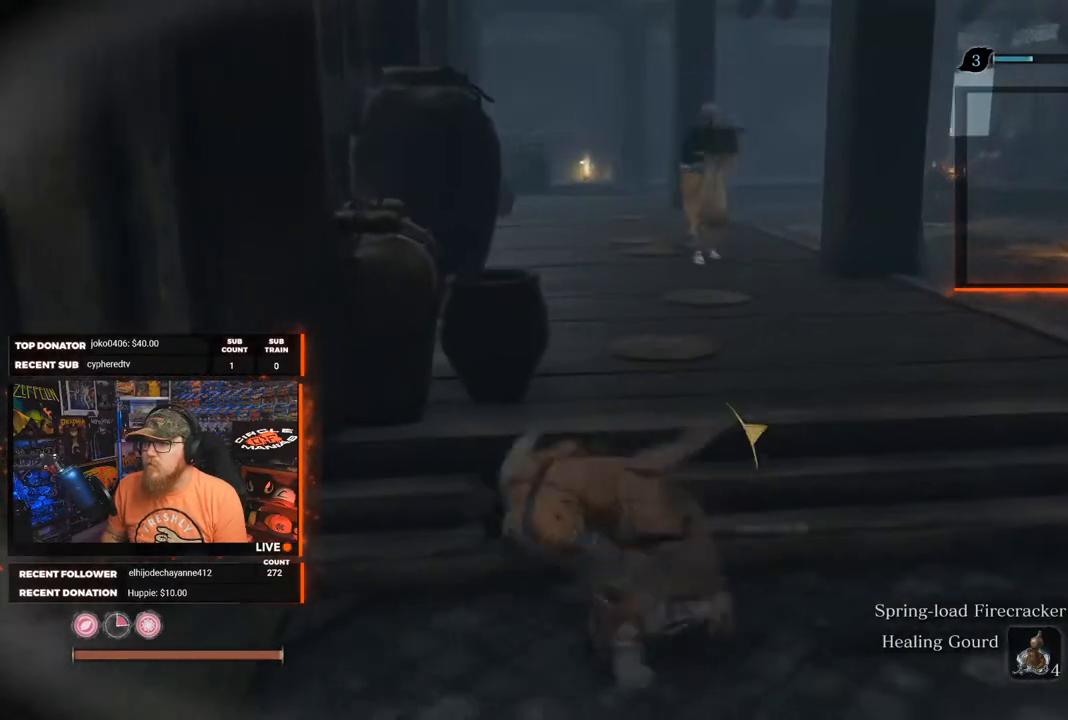
{"buttons": ["L3"], "left_stick": "down-left", "right_stick": "right", "events": [[317, "right_stick", "right"], [383, "L3", "down"]]}
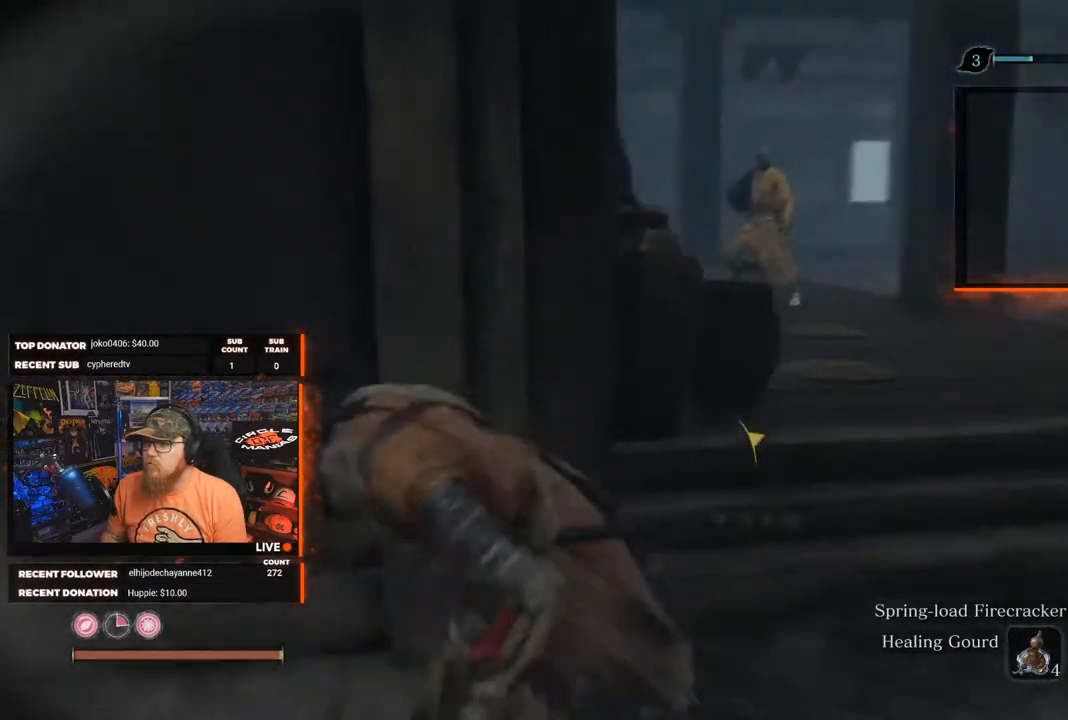
{"buttons": [], "left_stick": "down-left", "right_stick": "right", "events": [[83, "L3", "up"], [383, "right_stick", "center"], [467, "right_stick", "right"]]}
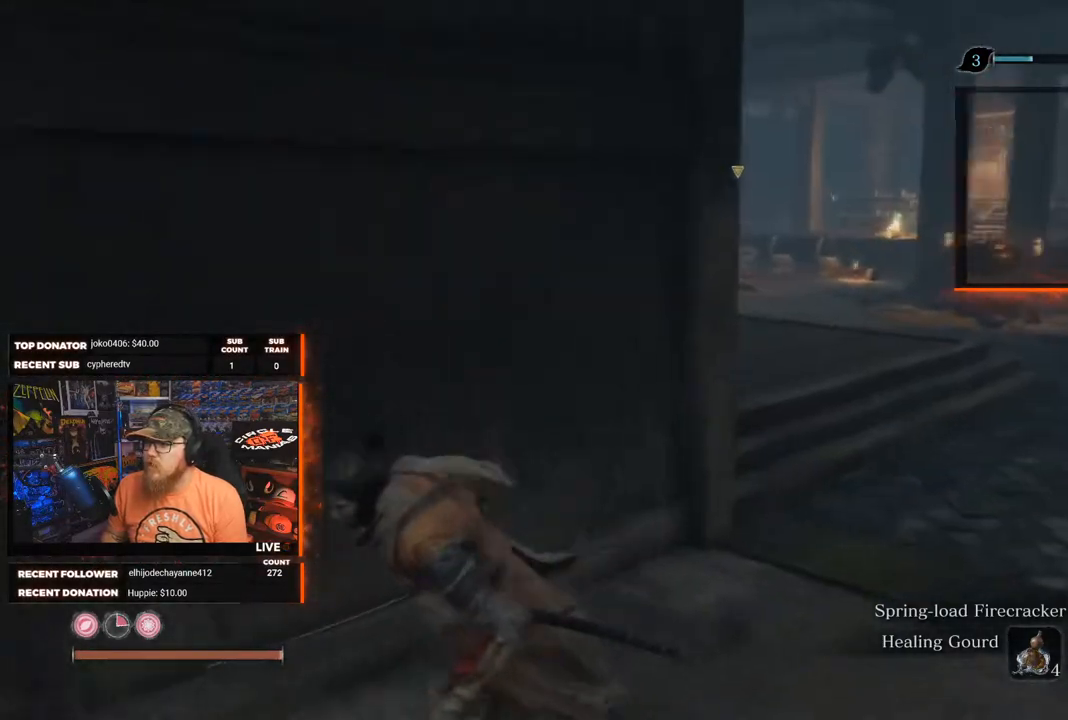
{"buttons": [], "left_stick": "down-left", "right_stick": "right", "events": [[117, "right_stick", "center"], [417, "right_stick", "right"]]}
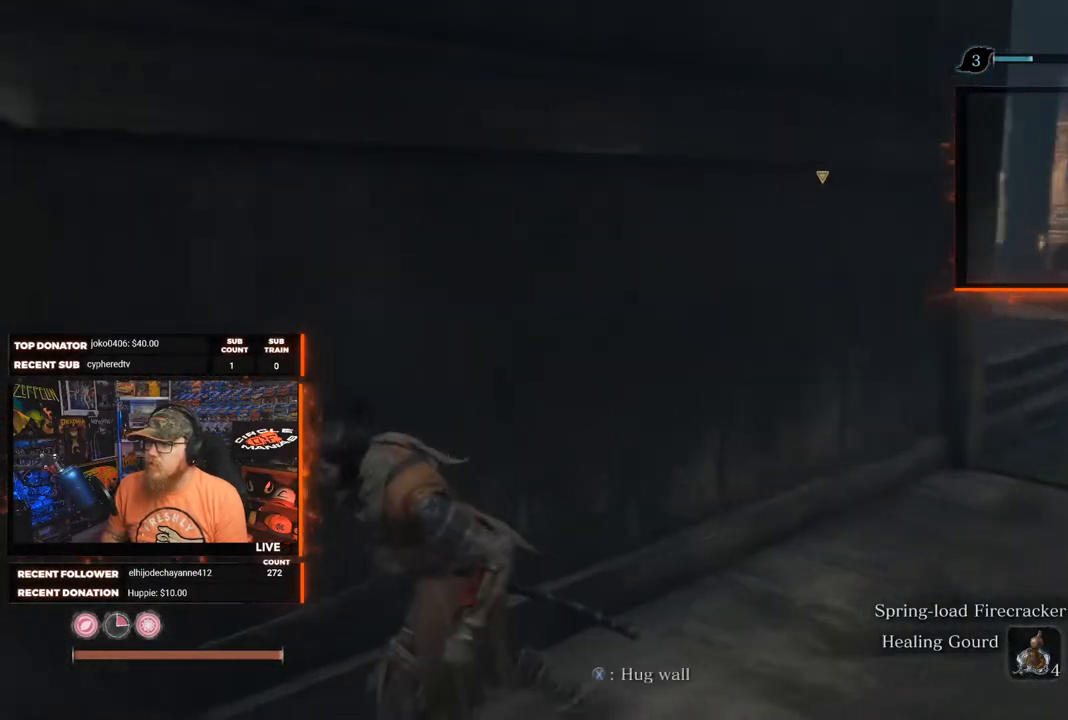
{"buttons": [], "left_stick": "down", "right_stick": "down-right", "events": [[183, "left_stick", "down"], [333, "right_stick", "down-right"]]}
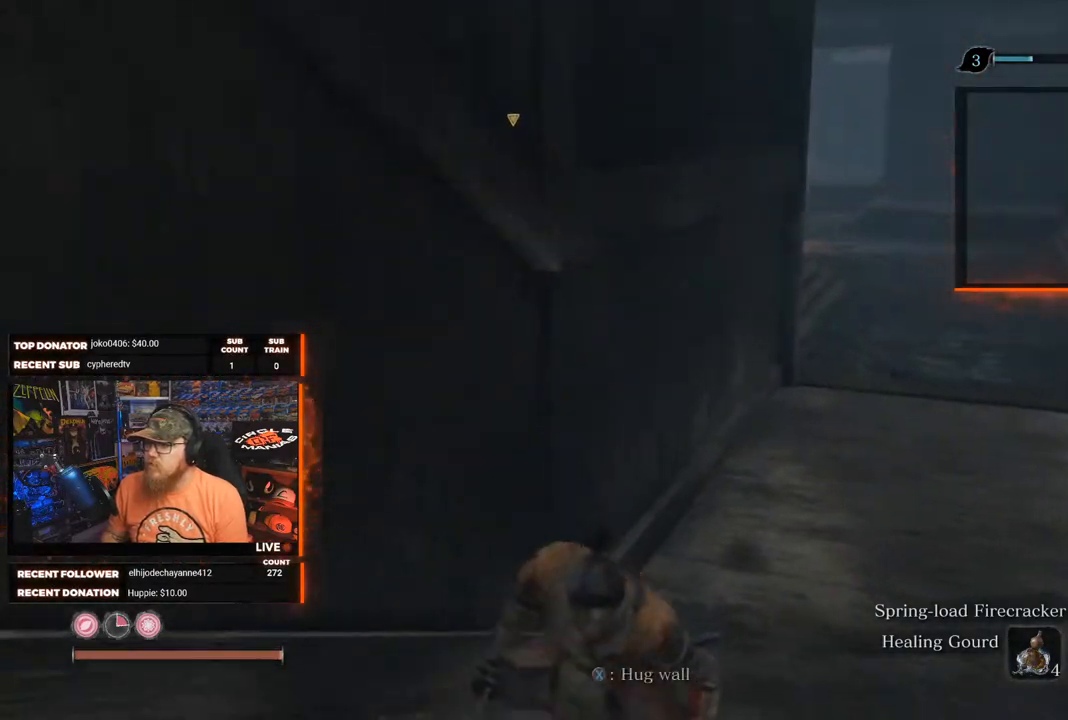
{"buttons": [], "left_stick": "center", "right_stick": "center", "events": [[217, "right_stick", "center"], [317, "left_stick", "center"]]}
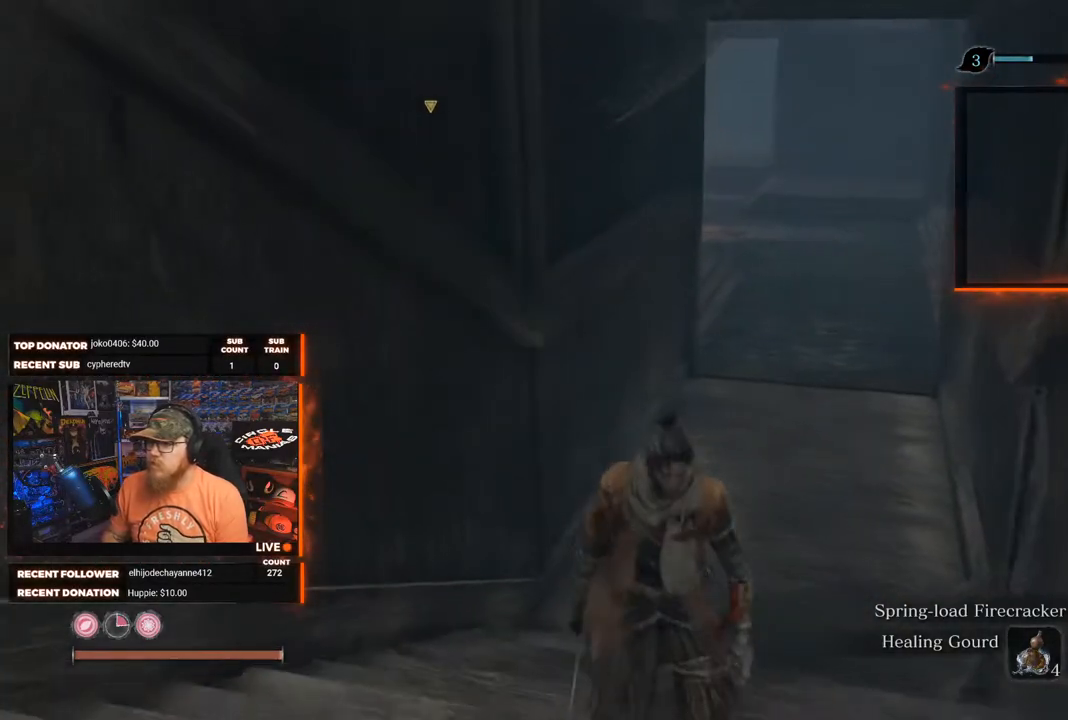
{"buttons": [], "left_stick": "center", "right_stick": "center", "events": []}
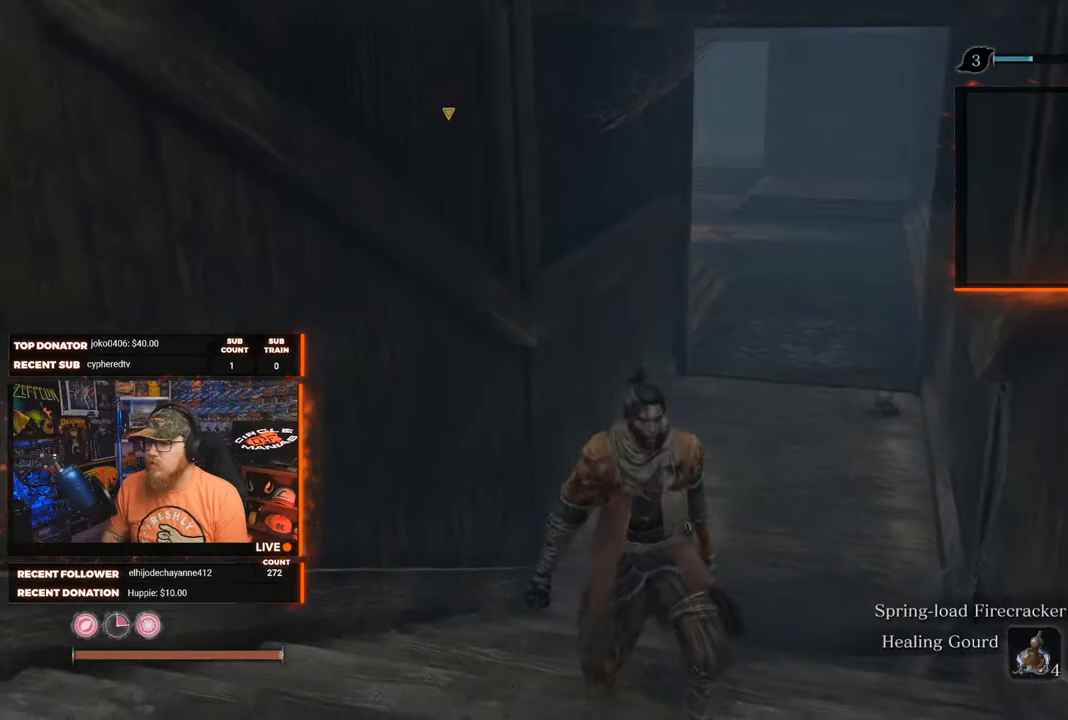
{"buttons": [], "left_stick": "center", "right_stick": "center", "events": []}